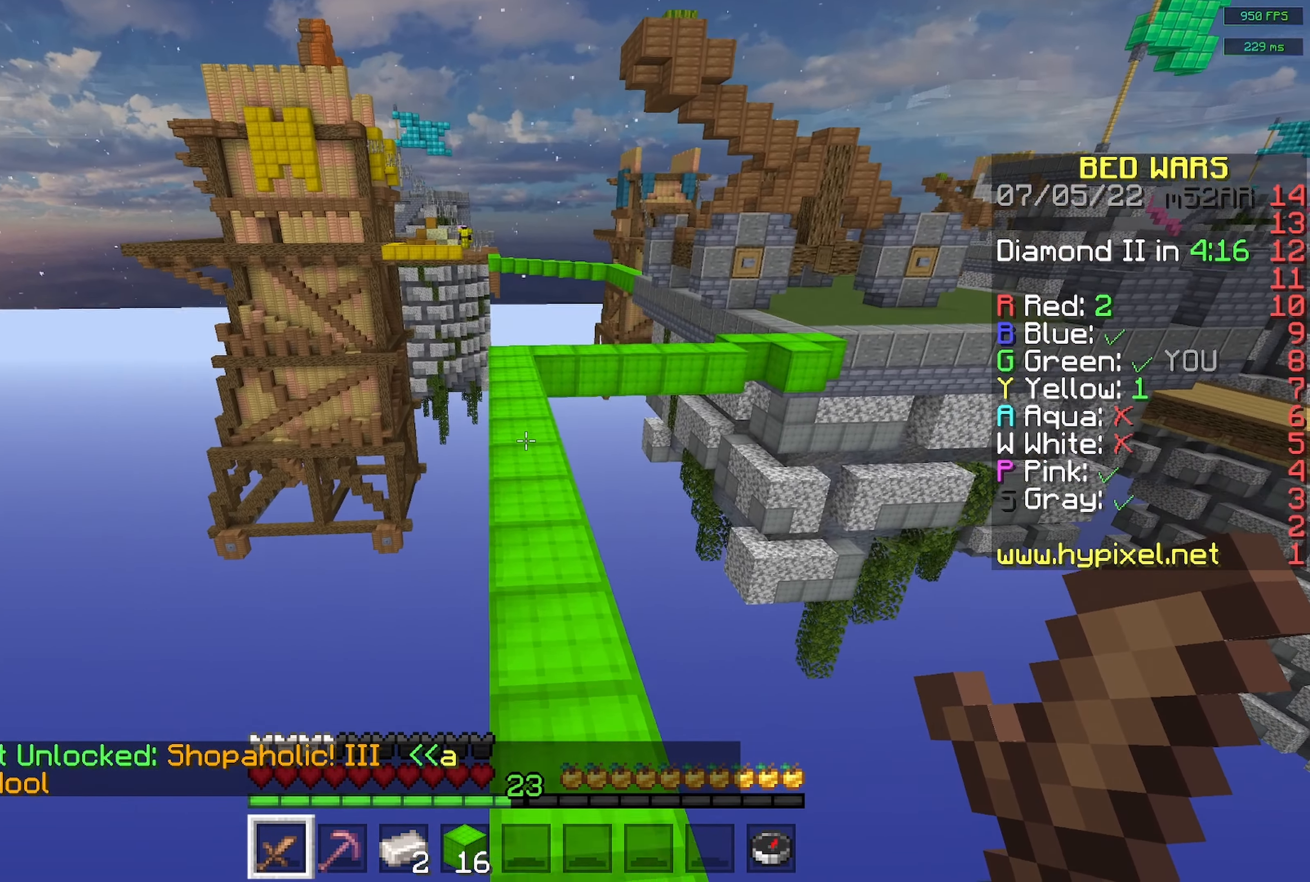
Gameplay with keyboard and mouse; each line is a JSON object with the keys and mouse buttons held at the frame after it. "events" lists presses ("down") and releases ("up") of "a", "d", "s", "space", "w", "mouse_left" and "mouse_right" between this image and that frame as [ms after this image, input, new state], when the widget could be followed in between. "mouse_left", "mouse_right" = the "left", "right" buttons of the "mouse" list. No other keys are recorded. Fast repeated clicks can show as one long hold. Mouse movement is not recorded.
{"keys": ["w"], "mouse": [], "events": [[117, "space", "down"], [384, "space", "up"]]}
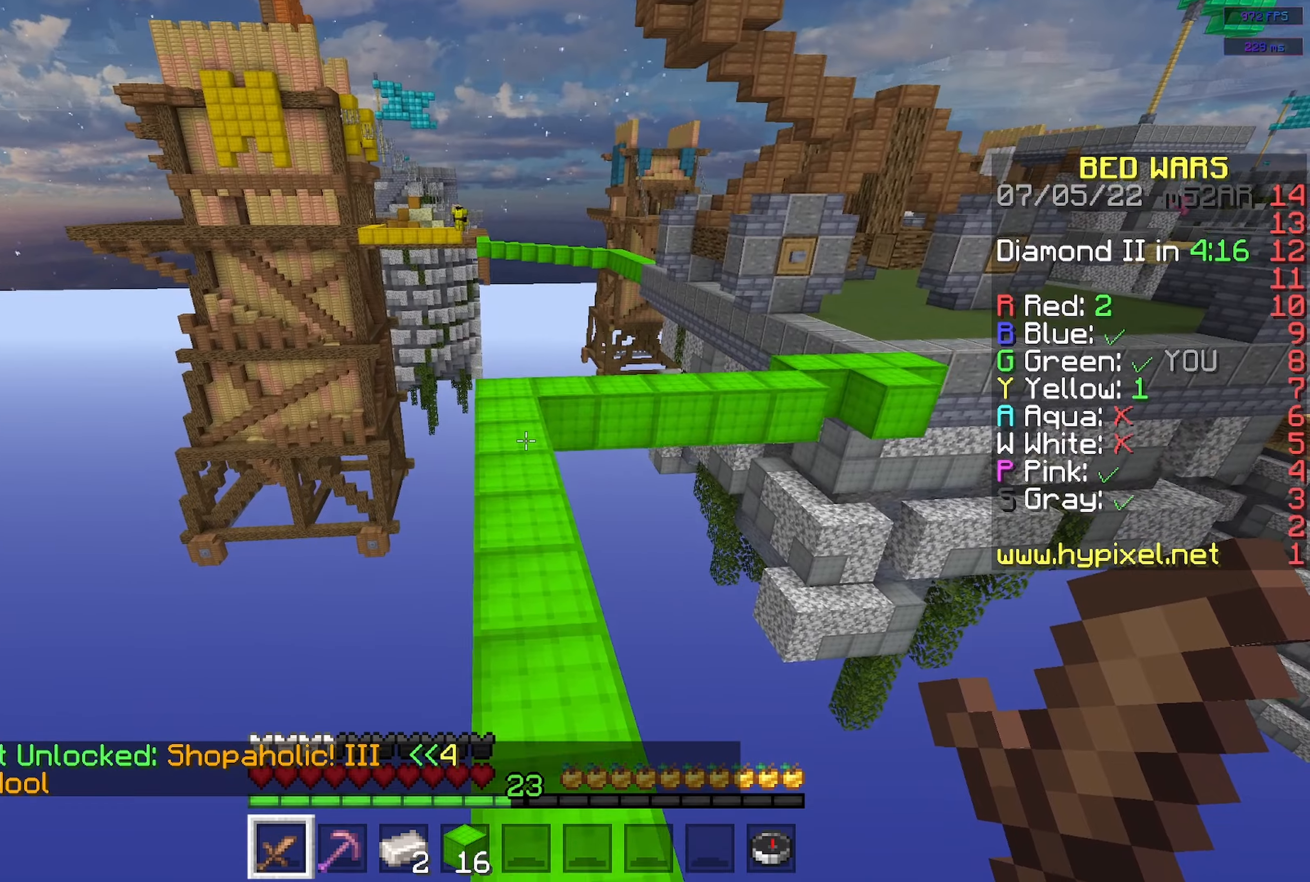
{"keys": ["w"], "mouse": [], "events": [[300, "space", "down"], [500, "space", "up"]]}
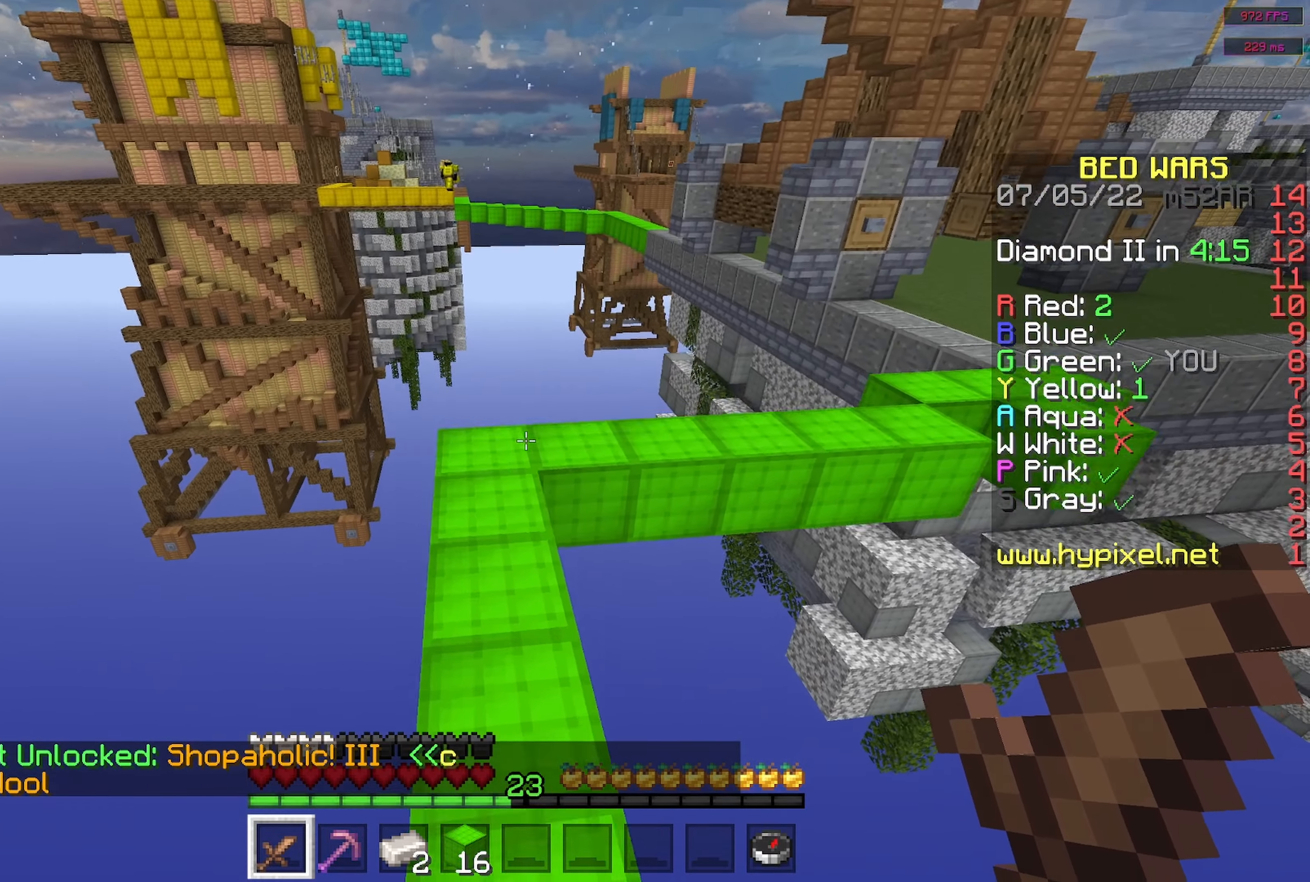
{"keys": ["w"], "mouse": [], "events": [[50, "a", "down"], [250, "a", "up"]]}
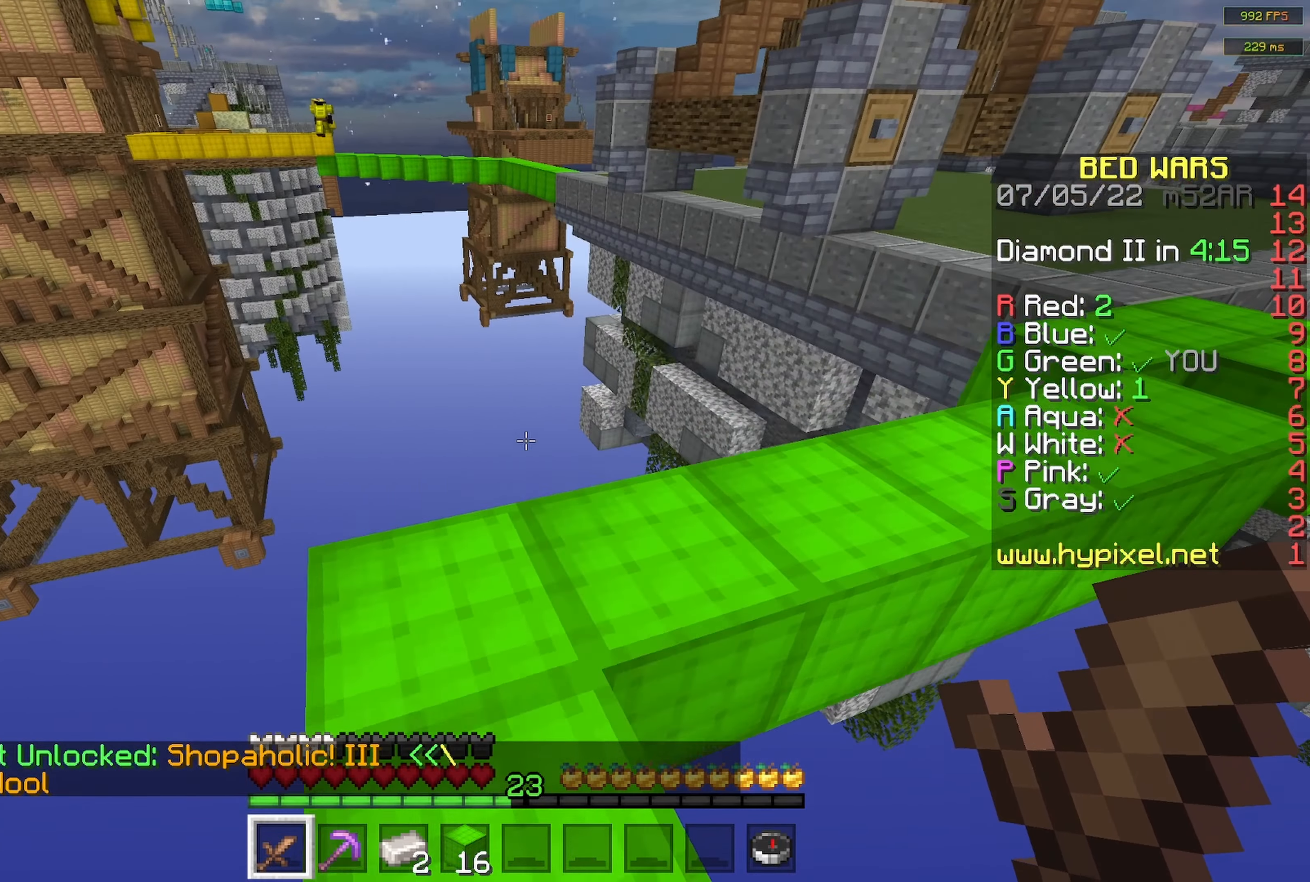
{"keys": ["space", "w"], "mouse": [], "events": [[466, "space", "down"]]}
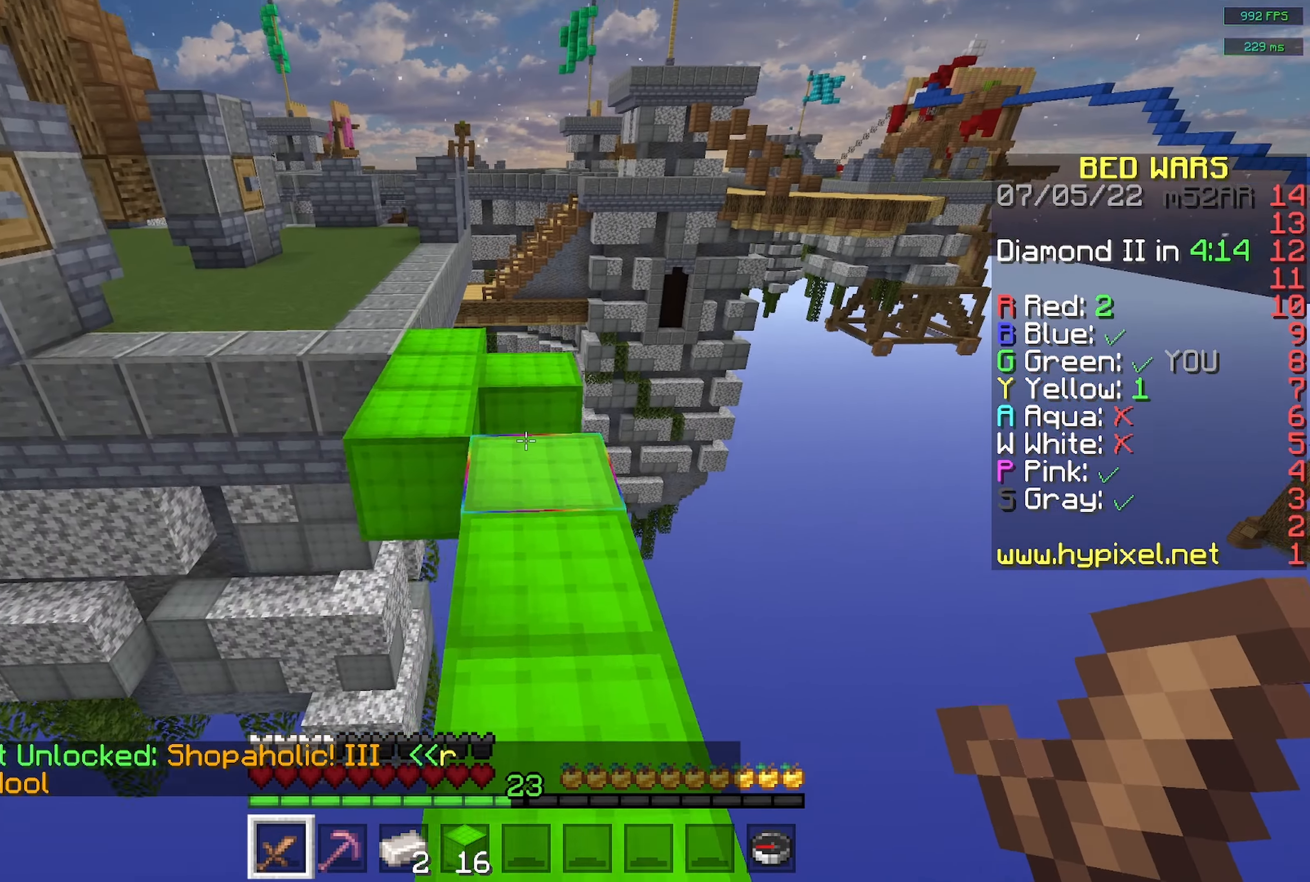
{"keys": ["w"], "mouse": [], "events": [[166, "space", "up"]]}
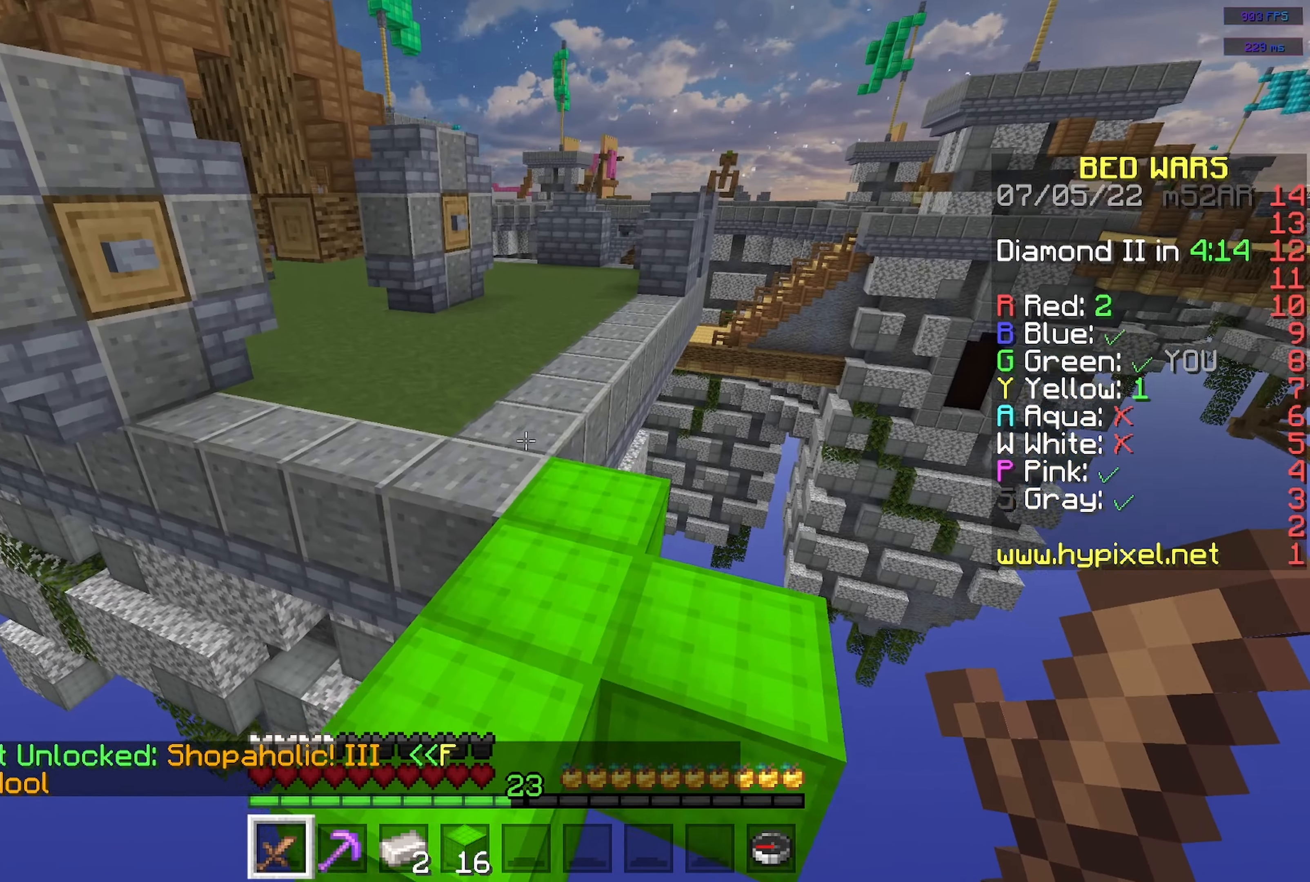
{"keys": ["w"], "mouse": [], "events": [[33, "space", "down"], [283, "space", "up"]]}
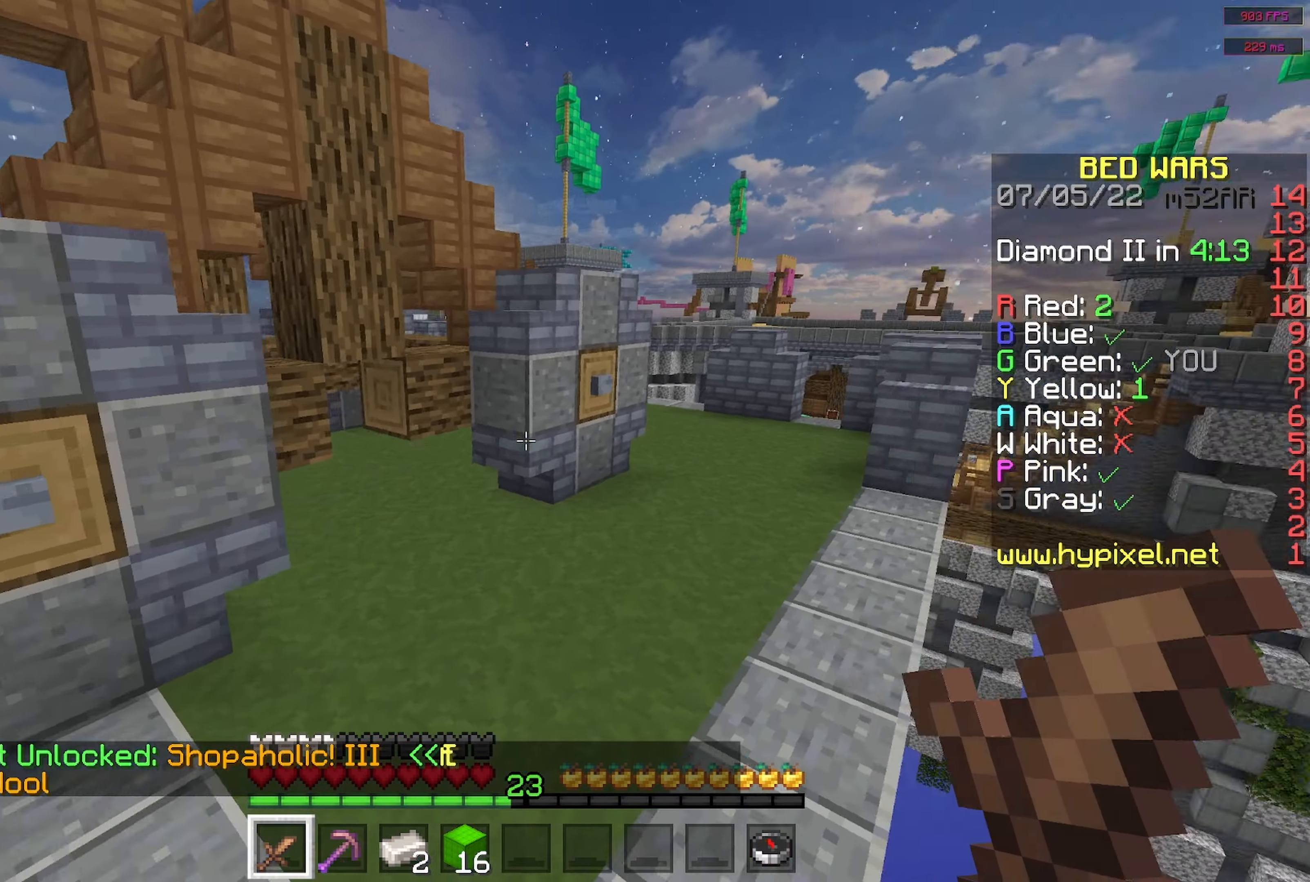
{"keys": ["d", "w"], "mouse": [], "events": [[150, "space", "down"], [383, "space", "up"], [500, "d", "down"]]}
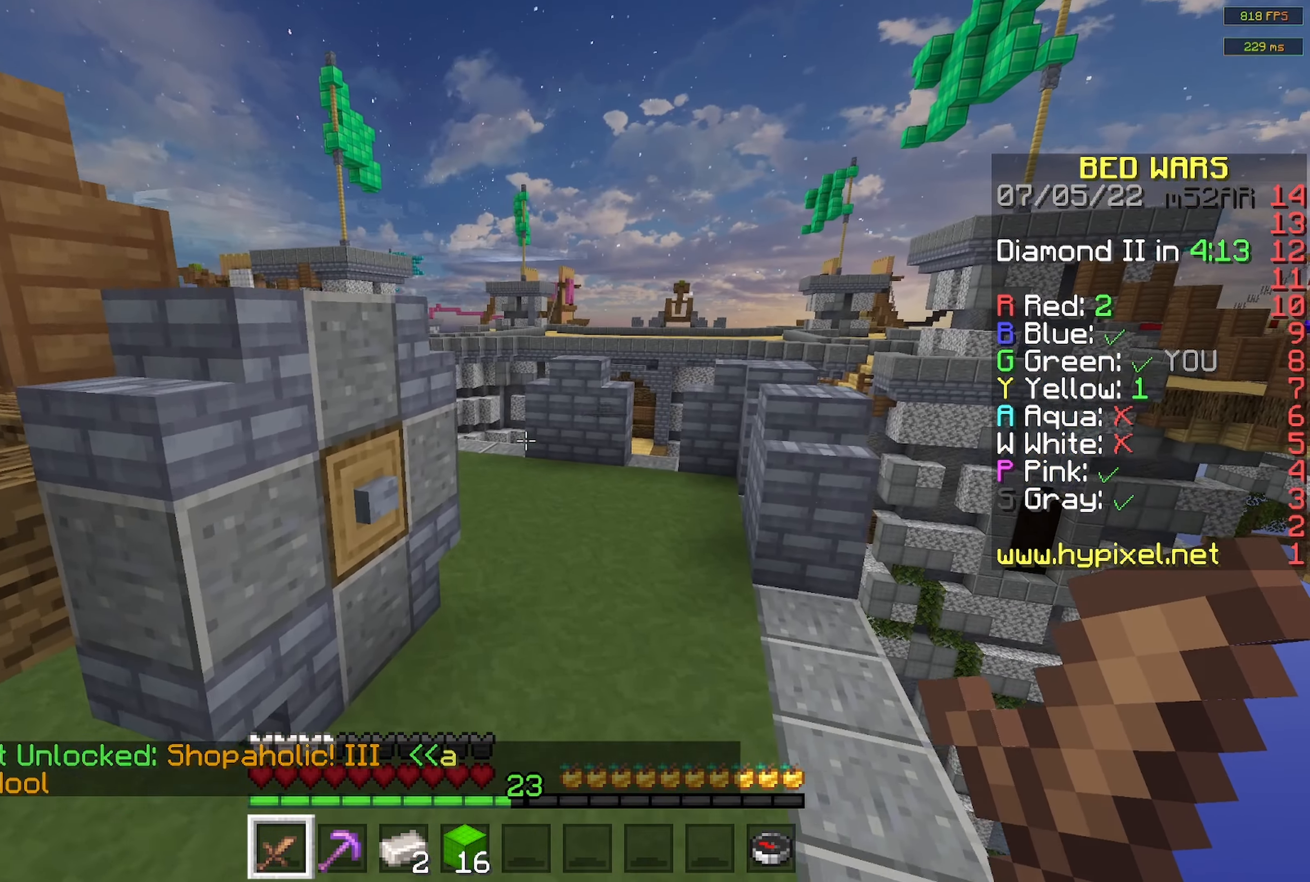
{"keys": ["w"], "mouse": [], "events": [[250, "d", "up"]]}
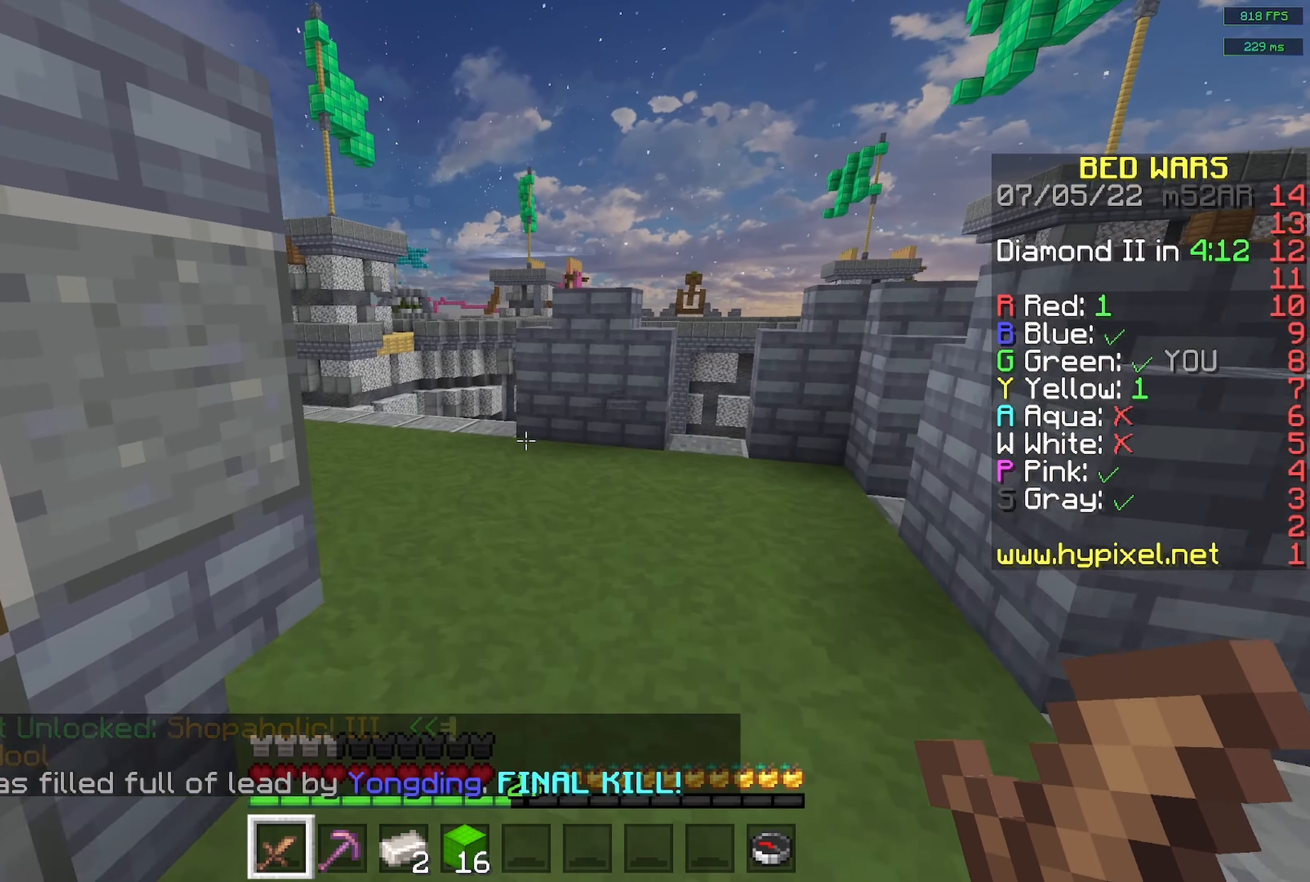
{"keys": ["w"], "mouse": [], "events": []}
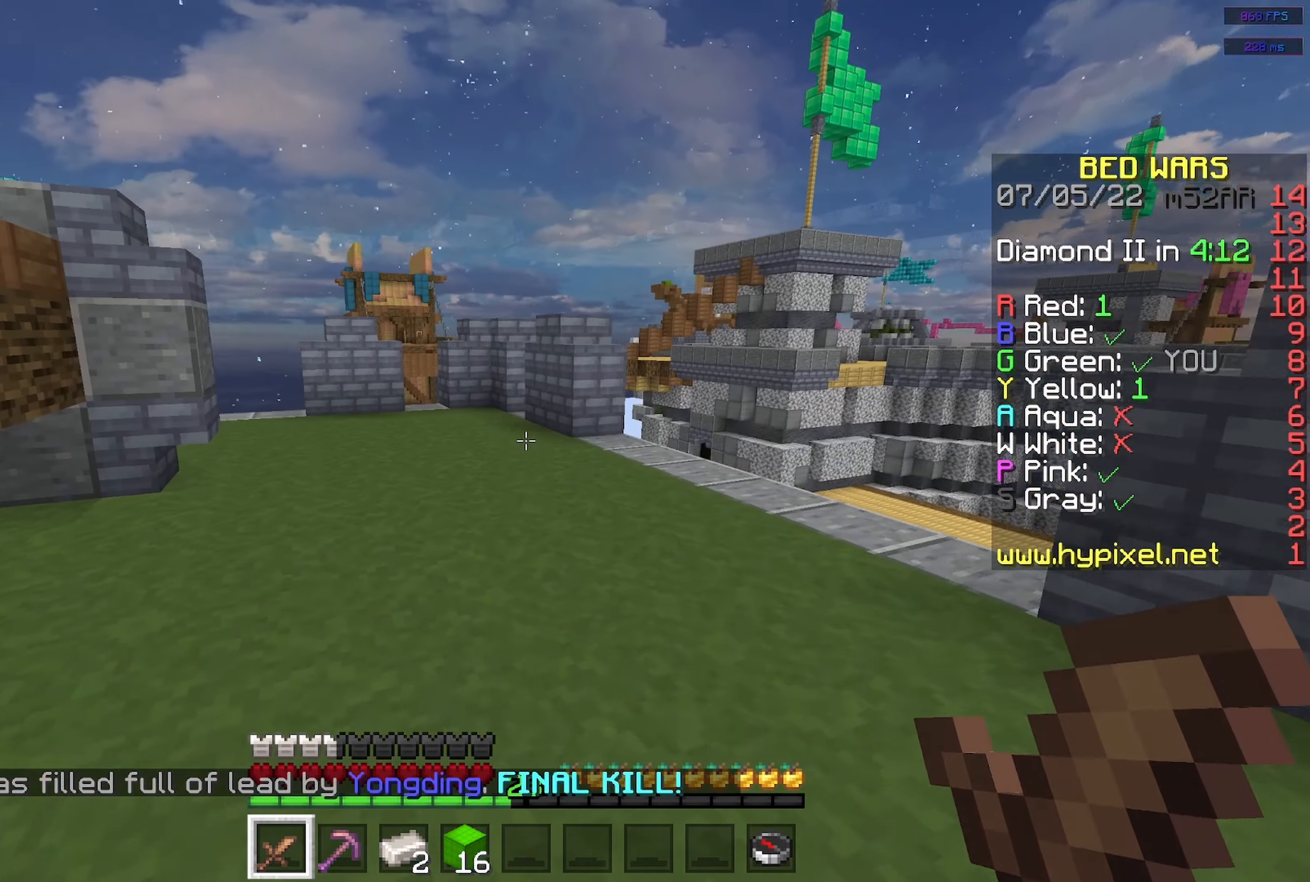
{"keys": ["w"], "mouse": [], "events": [[166, "space", "down"], [366, "space", "up"]]}
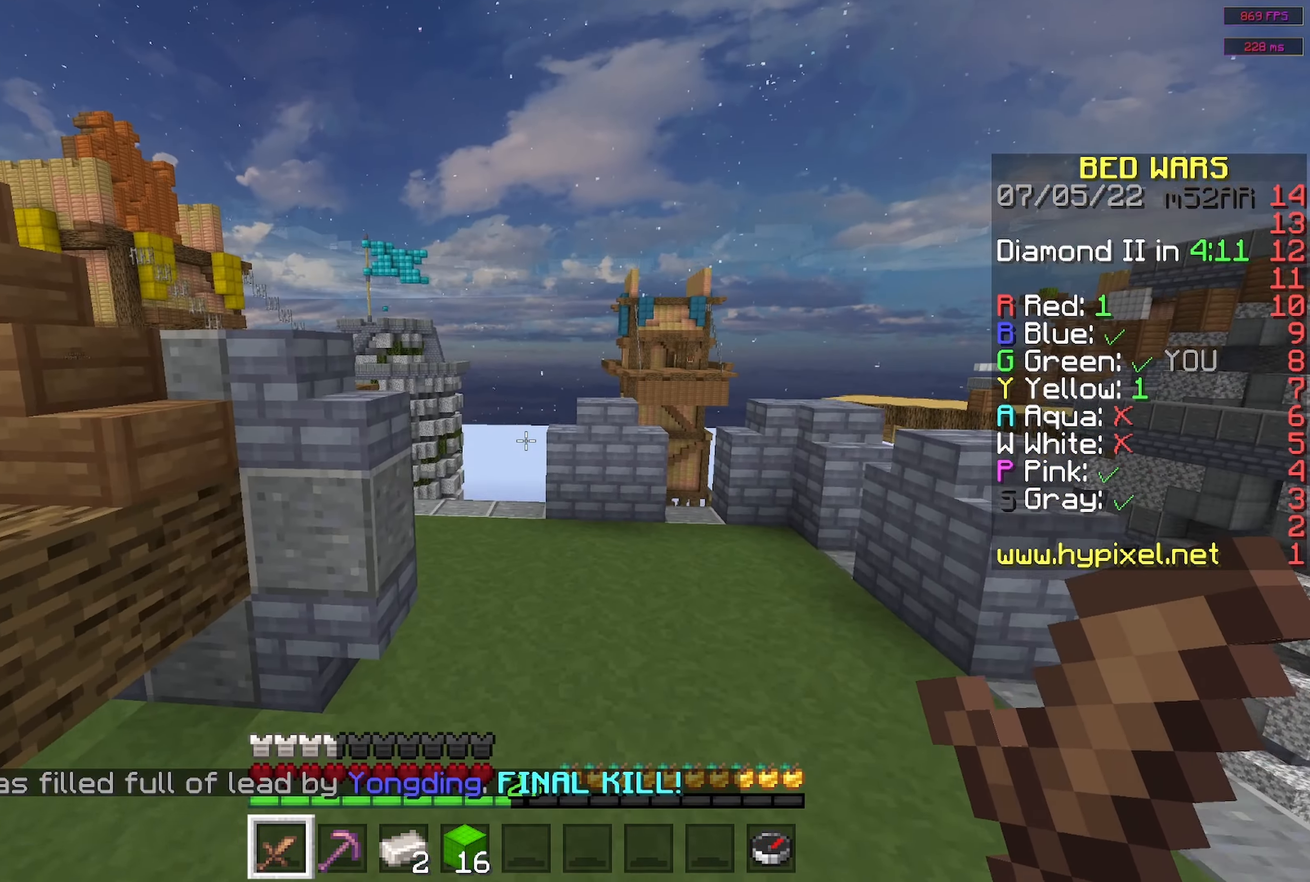
{"keys": ["w"], "mouse": [], "events": [[83, "d", "down"], [400, "d", "up"]]}
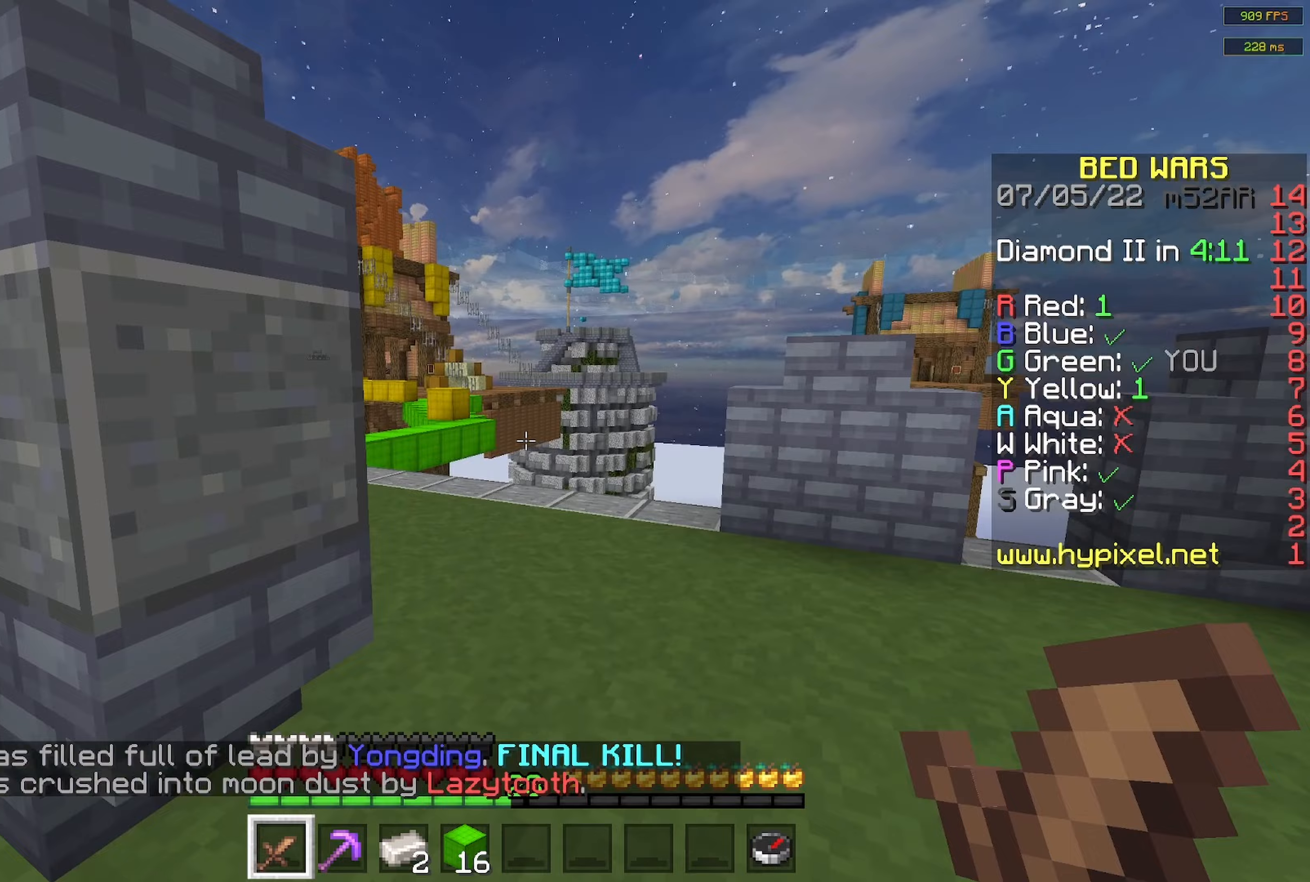
{"keys": ["w"], "mouse": [], "events": []}
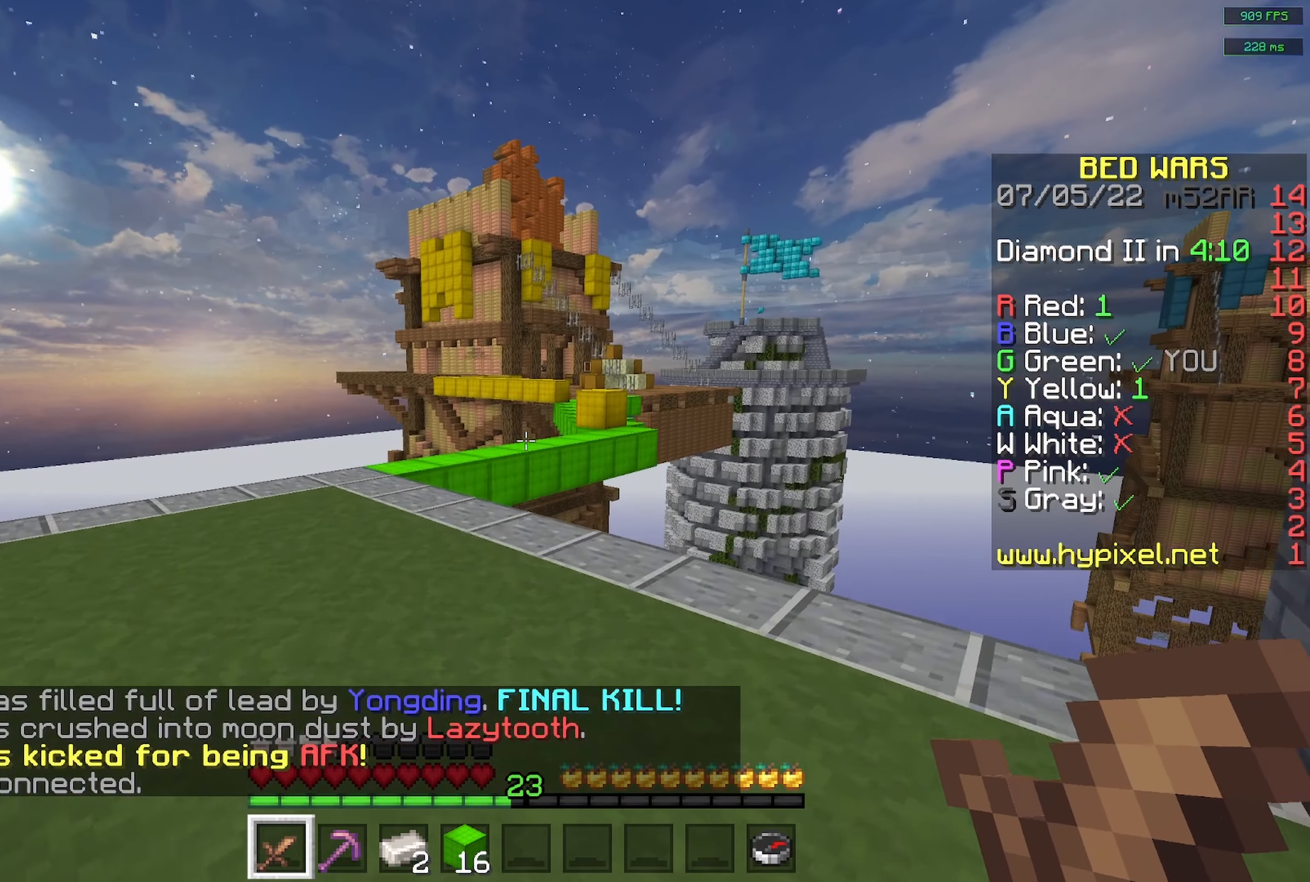
{"keys": ["a", "space", "w"], "mouse": [], "events": [[100, "a", "down"], [283, "space", "down"]]}
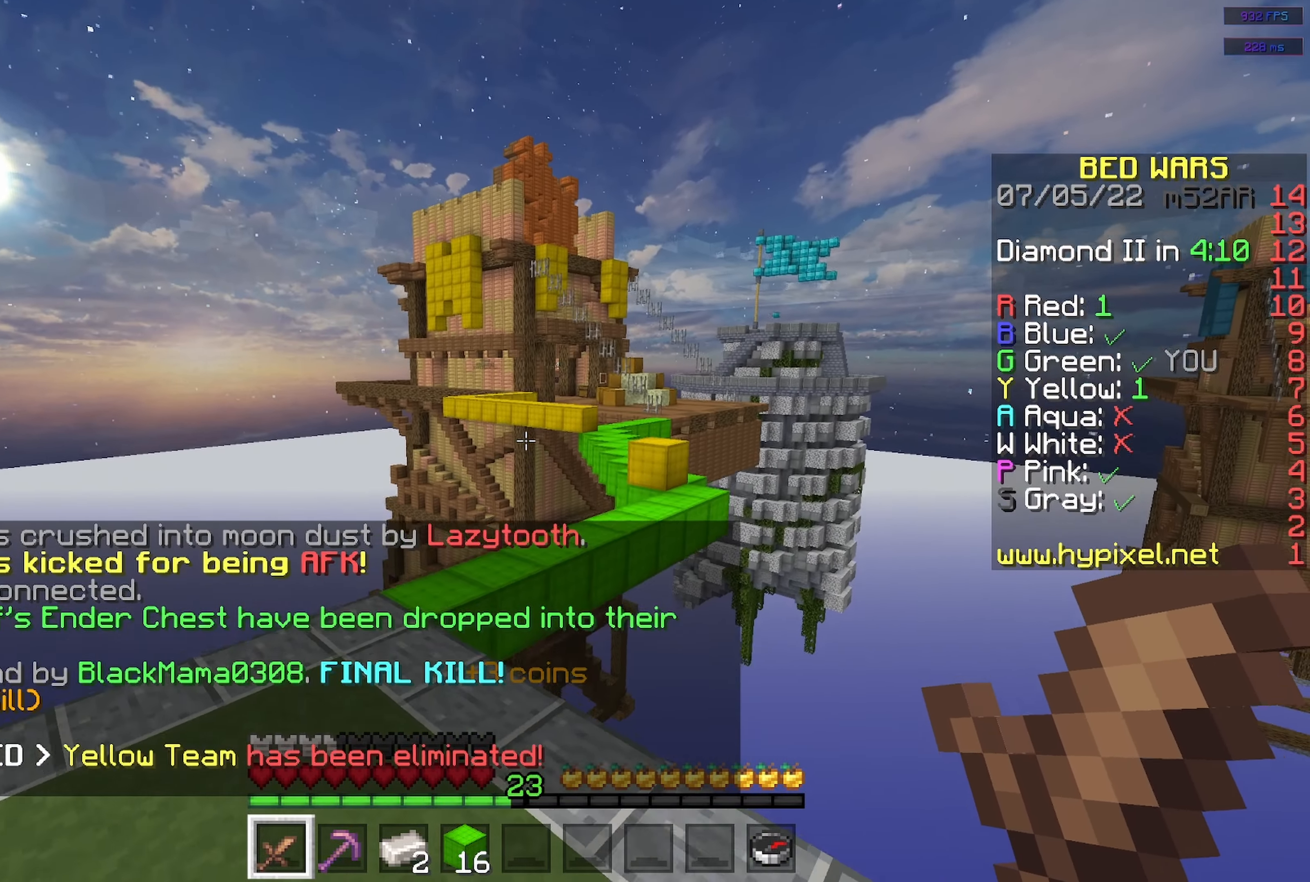
{"keys": ["a", "w"], "mouse": [], "events": [[17, "space", "up"]]}
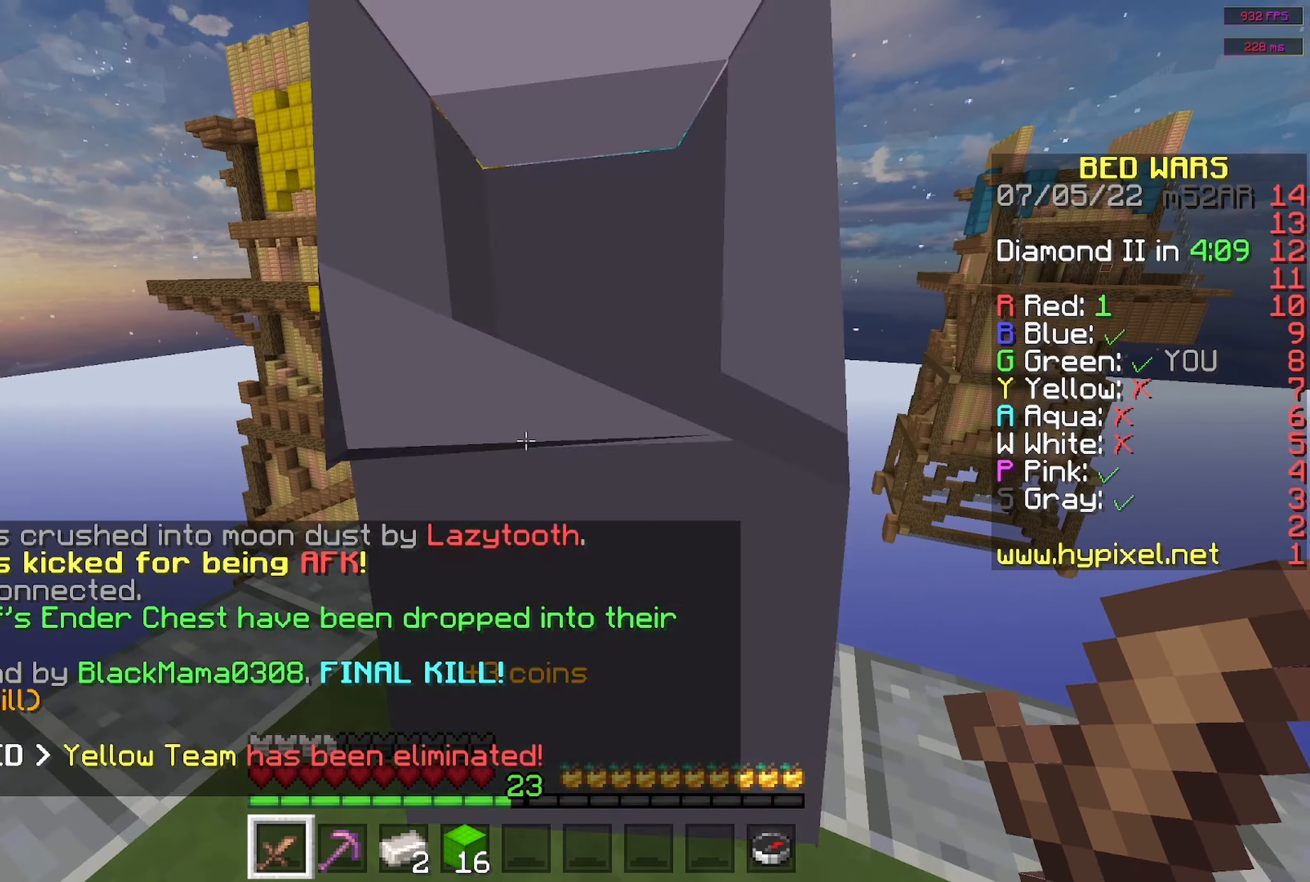
{"keys": [], "mouse": [], "events": [[150, "a", "up"], [300, "w", "up"]]}
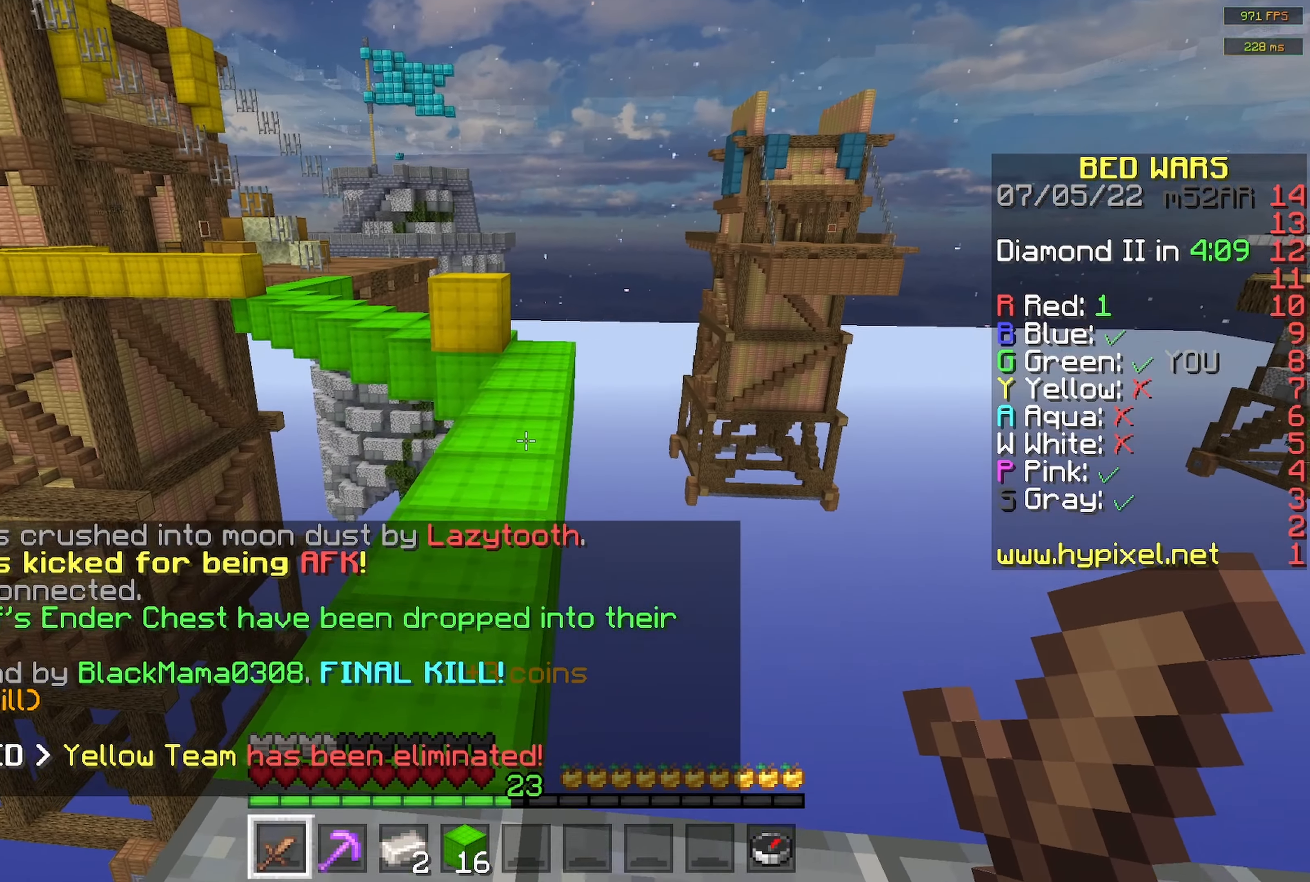
{"keys": ["w"], "mouse": [], "events": [[83, "w", "down"]]}
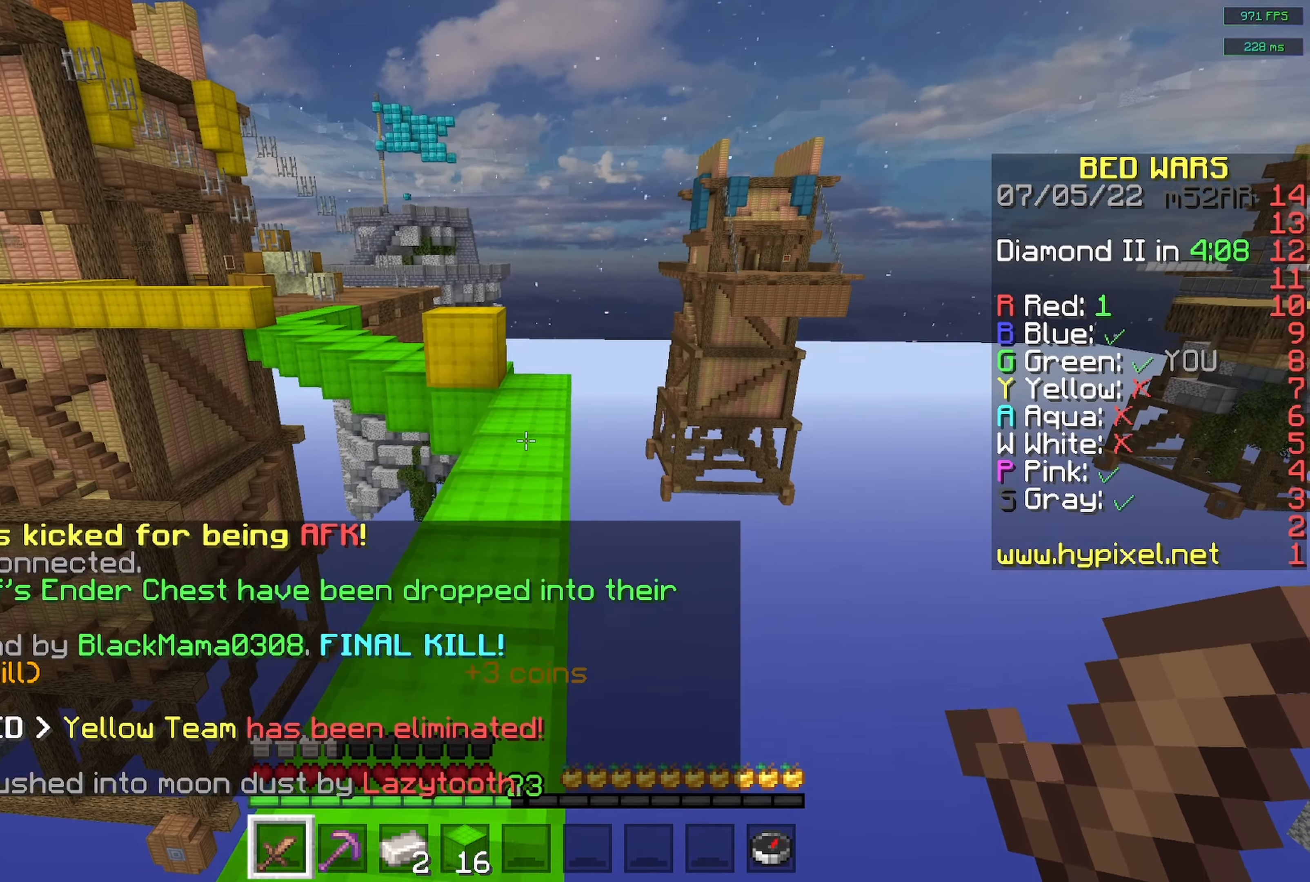
{"keys": ["w"], "mouse": [], "events": []}
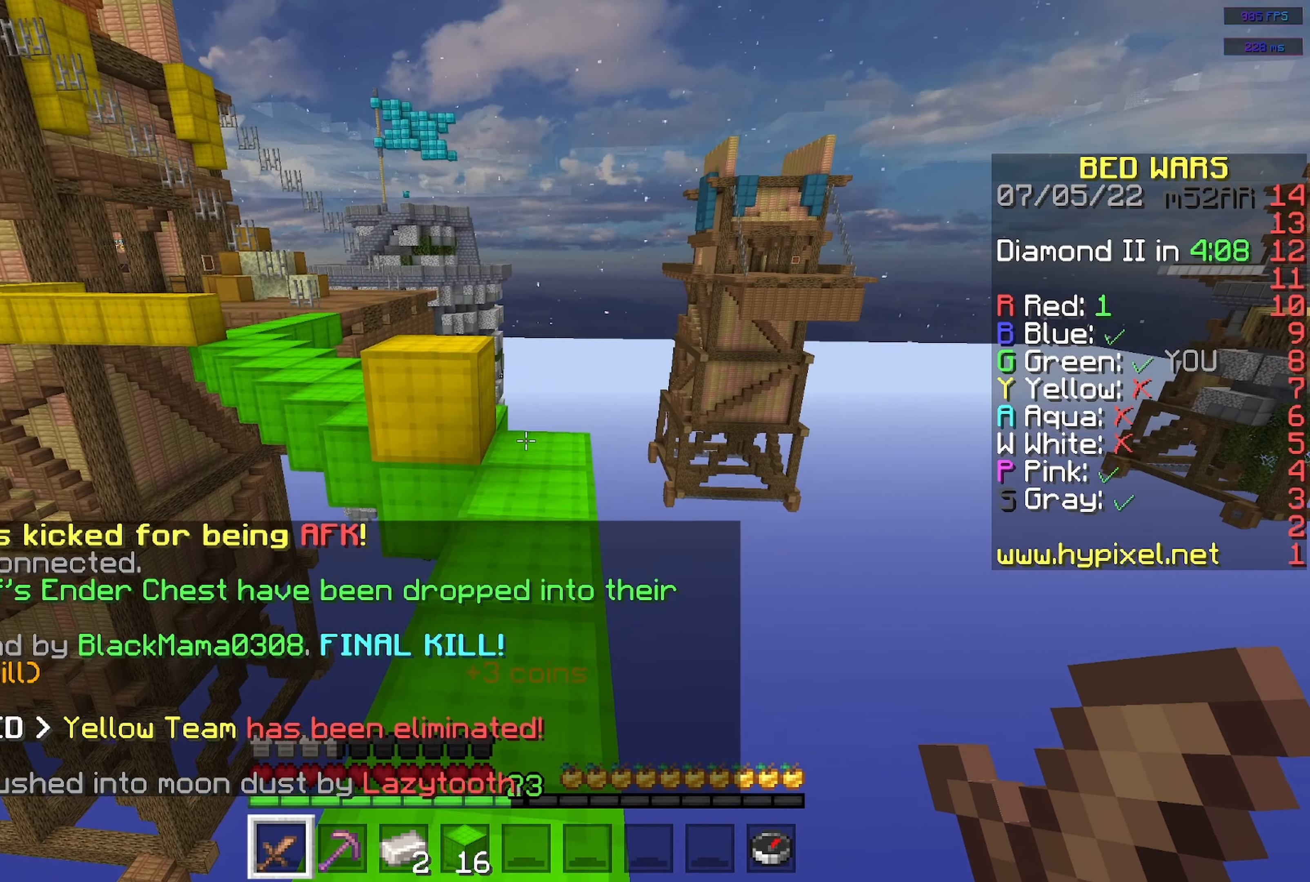
{"keys": ["space", "w"], "mouse": [], "events": [[400, "space", "down"]]}
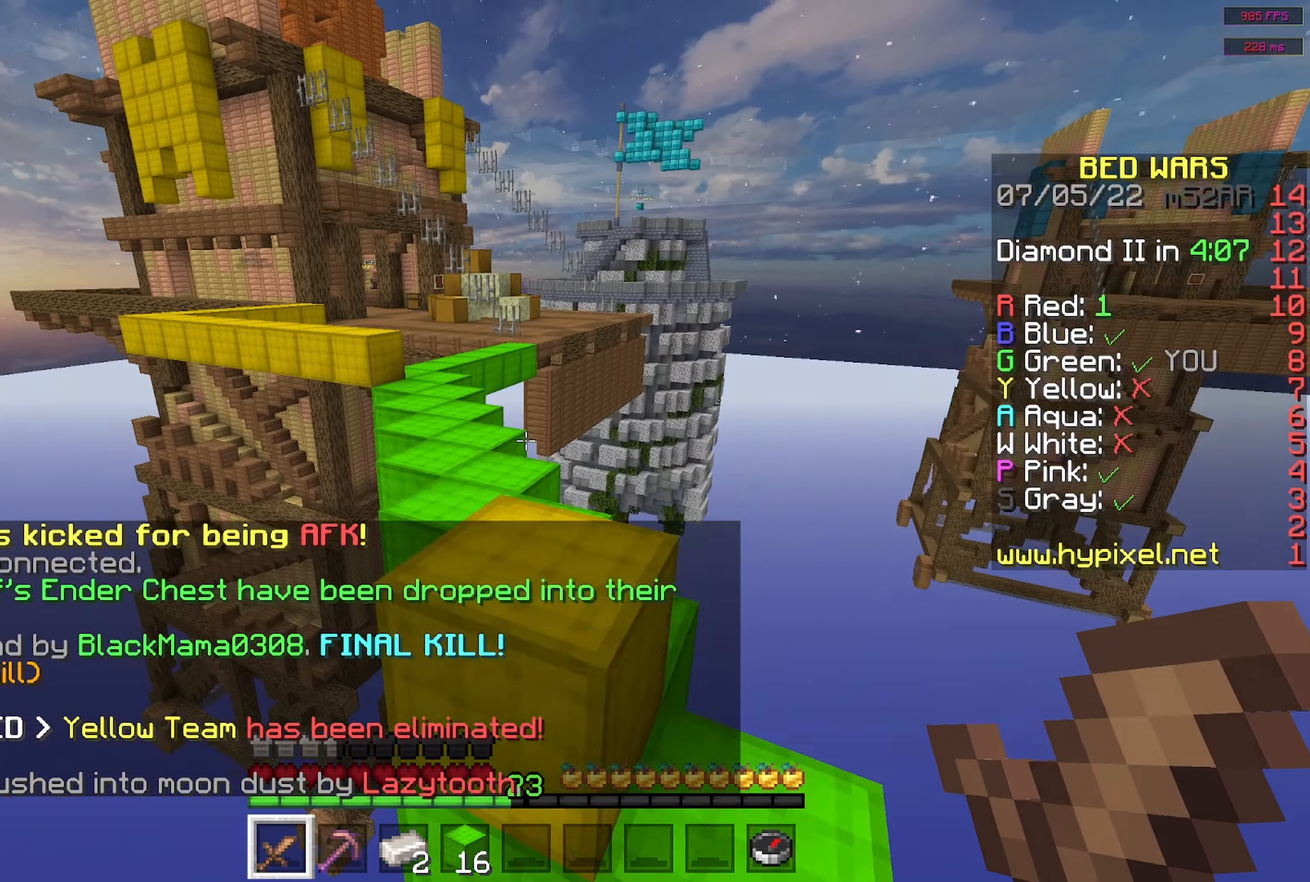
{"keys": ["space", "w"], "mouse": [], "events": [[83, "a", "down"], [133, "space", "up"], [200, "a", "up"], [333, "space", "down"]]}
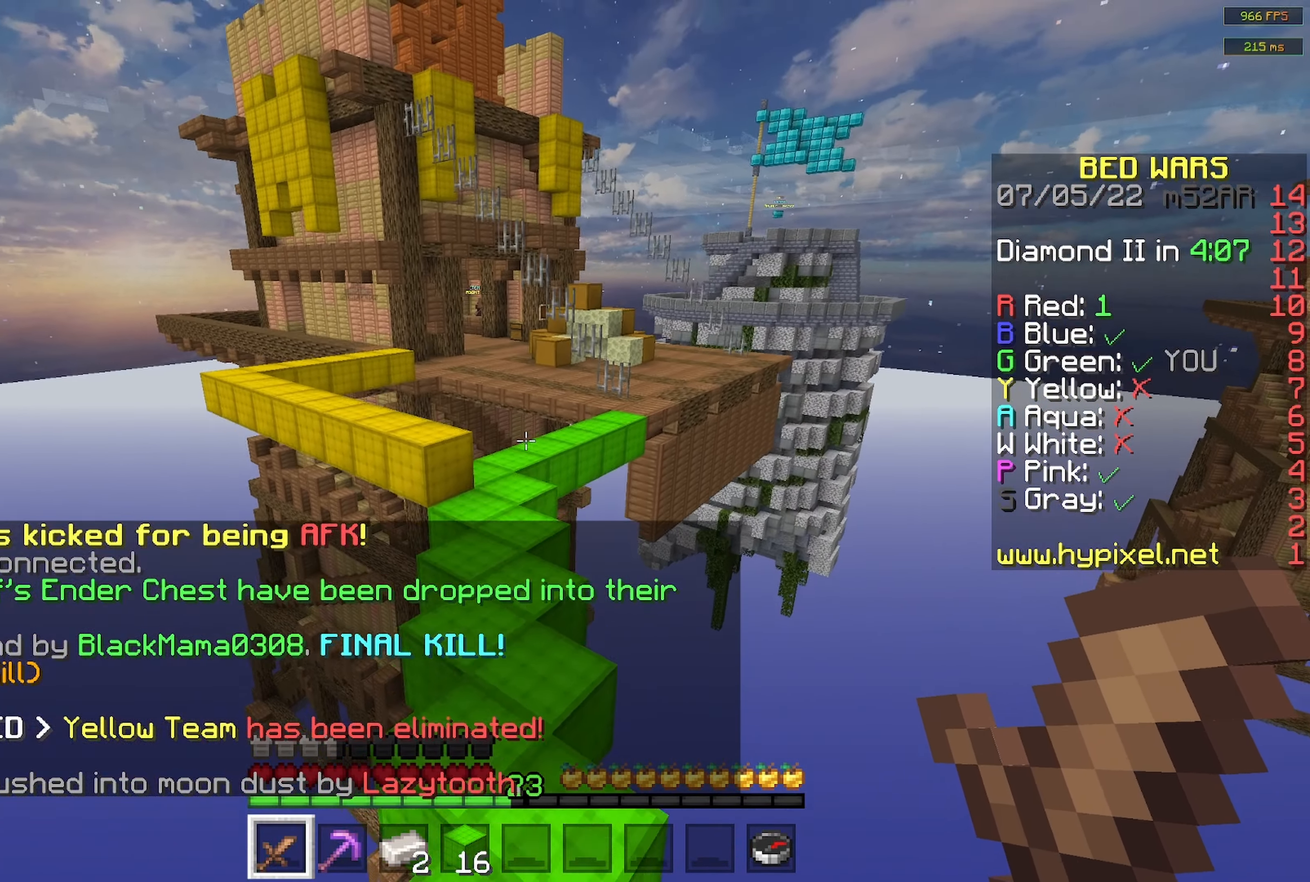
{"keys": ["w"], "mouse": [], "events": [[50, "space", "up"]]}
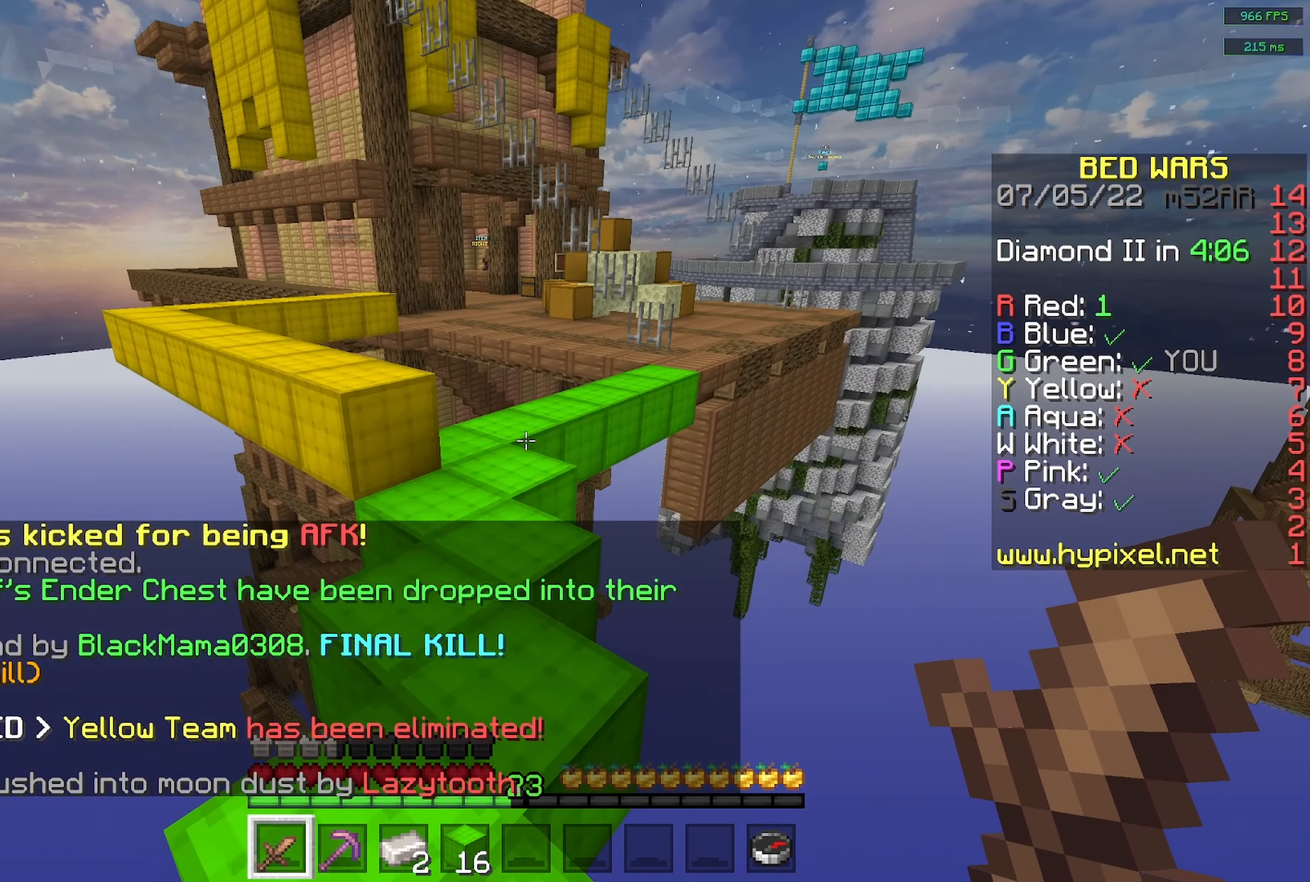
{"keys": ["w"], "mouse": [], "events": [[50, "space", "down"], [267, "space", "up"]]}
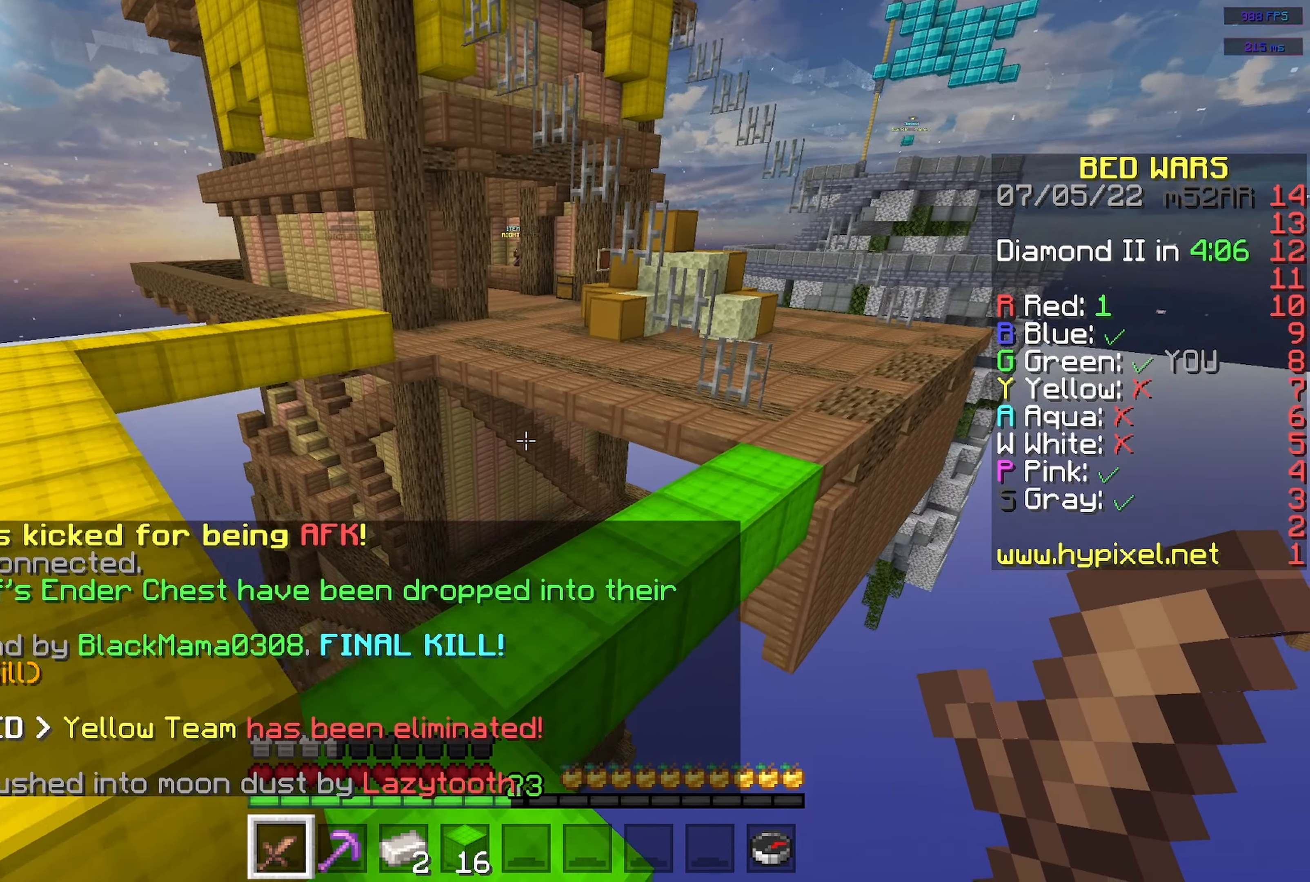
{"keys": ["w"], "mouse": [], "events": []}
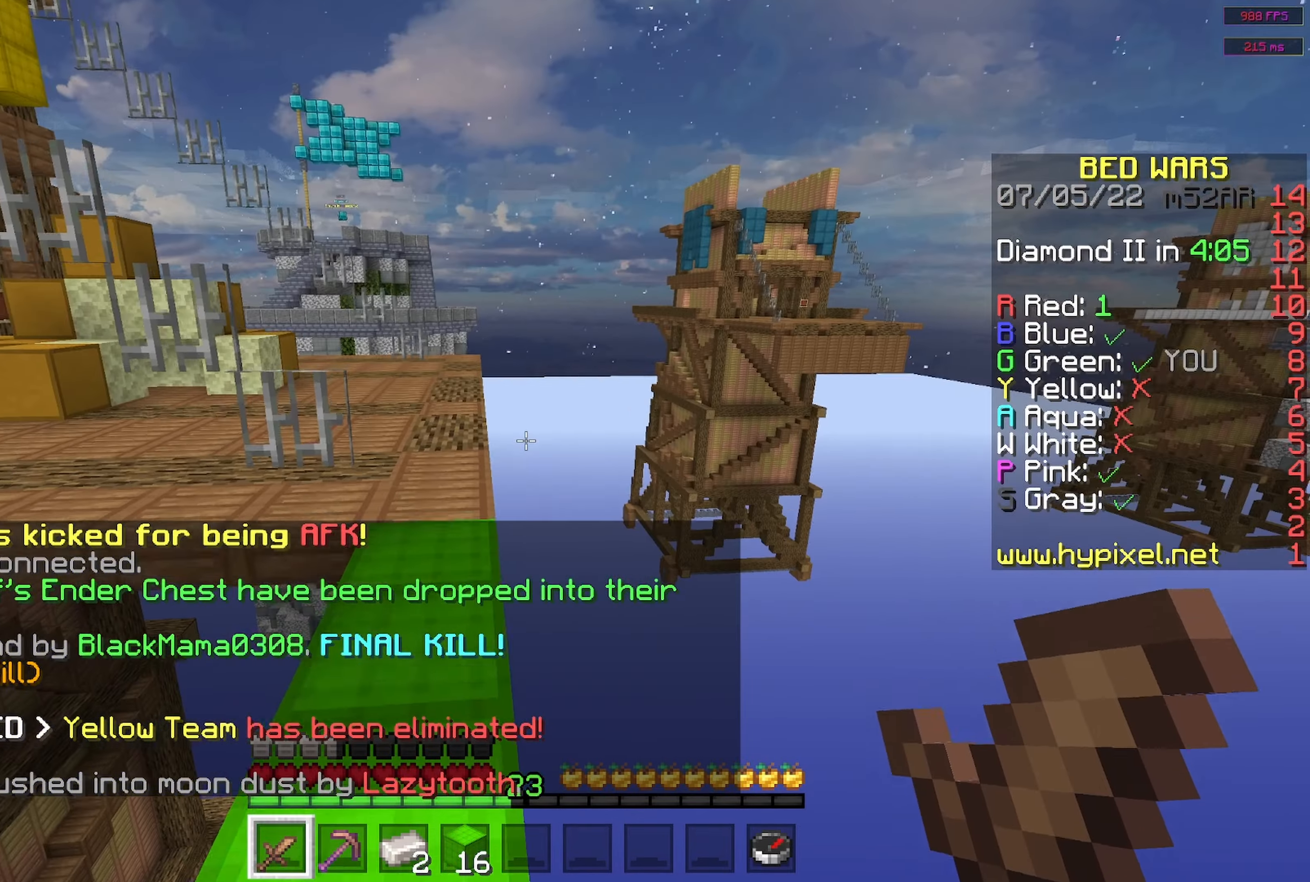
{"keys": ["w"], "mouse": [], "events": [[84, "space", "down"], [400, "space", "up"]]}
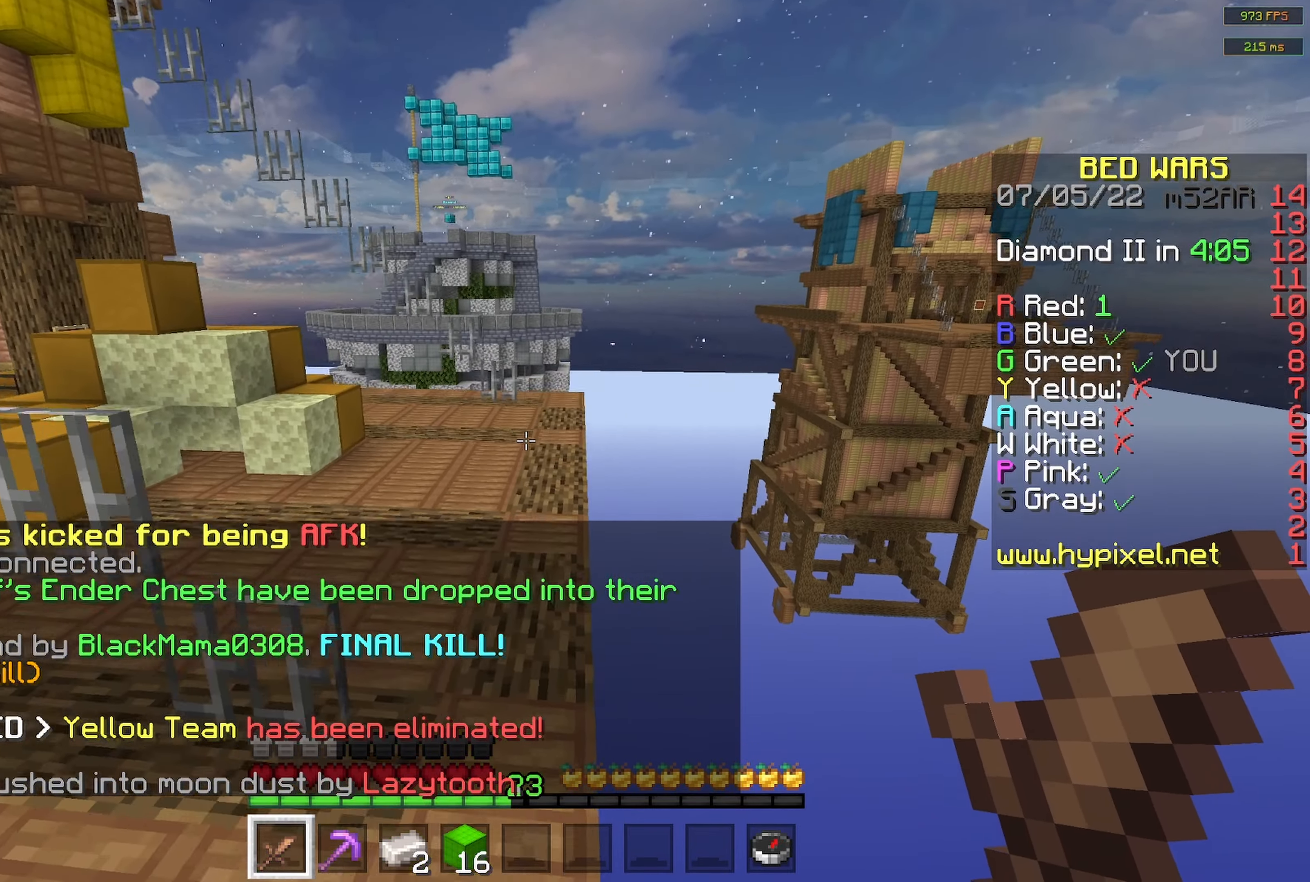
{"keys": ["a", "w"], "mouse": [], "events": [[184, "space", "down"], [317, "a", "down"], [434, "space", "up"]]}
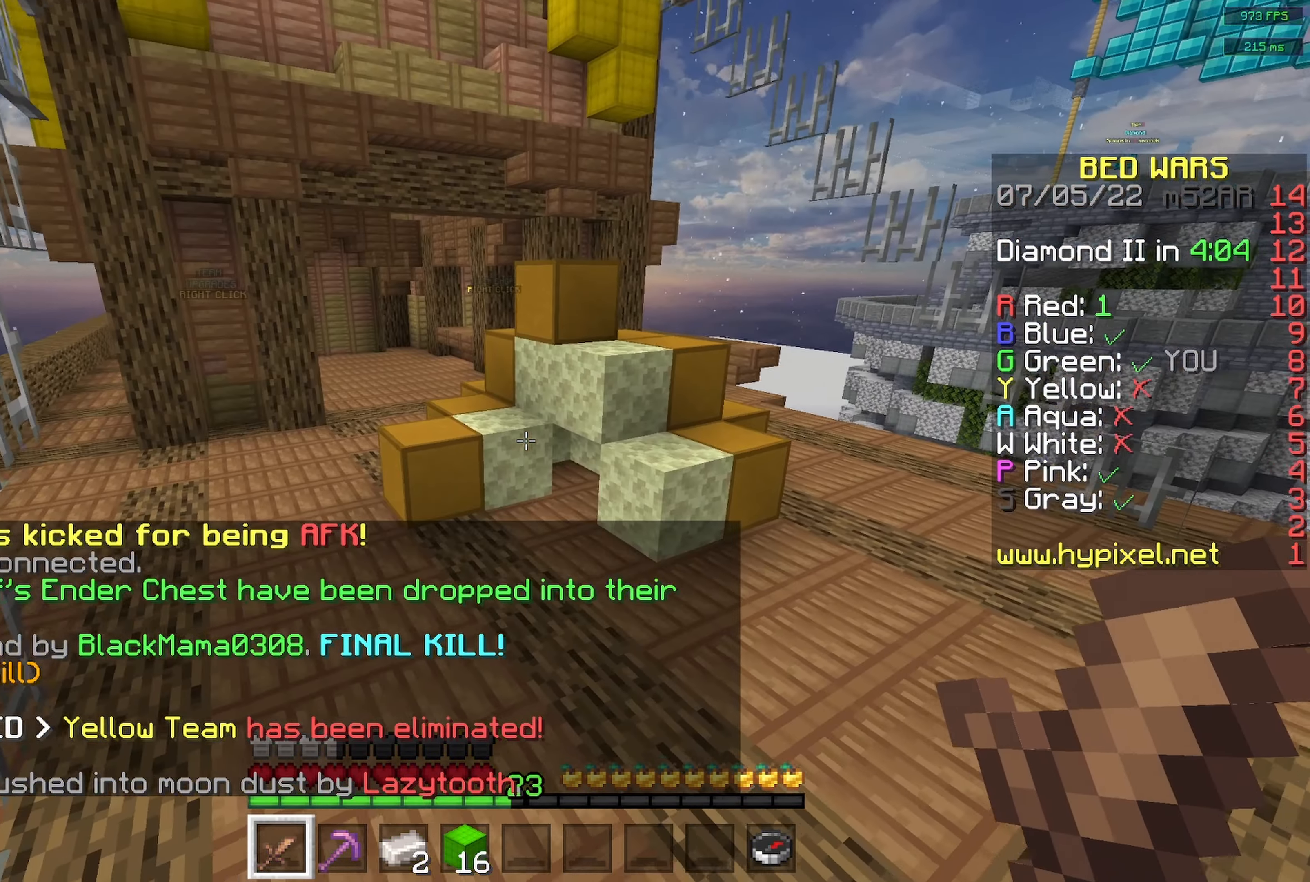
{"keys": ["w"], "mouse": [], "events": [[350, "a", "up"]]}
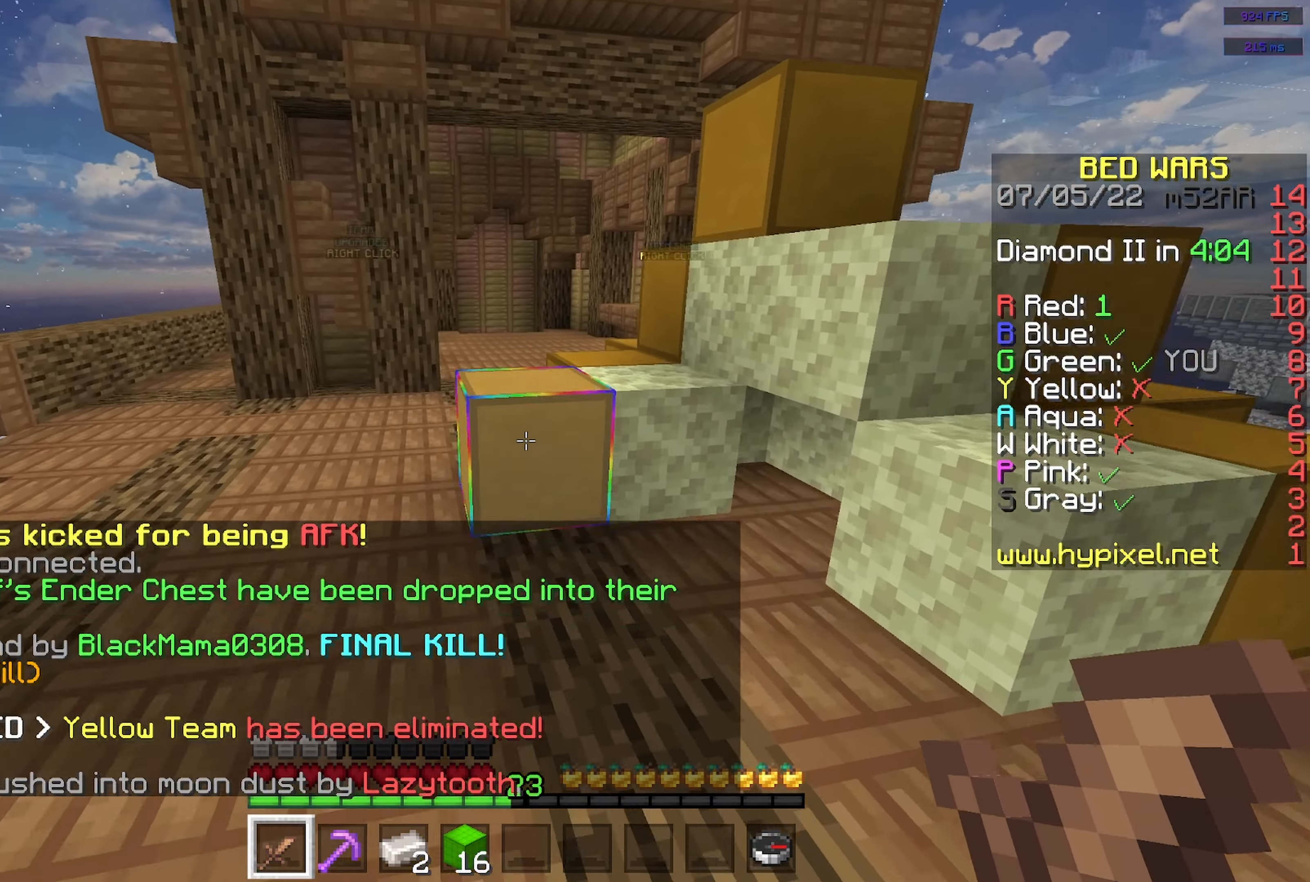
{"keys": ["w"], "mouse": [], "events": [[167, "space", "down"], [367, "space", "up"]]}
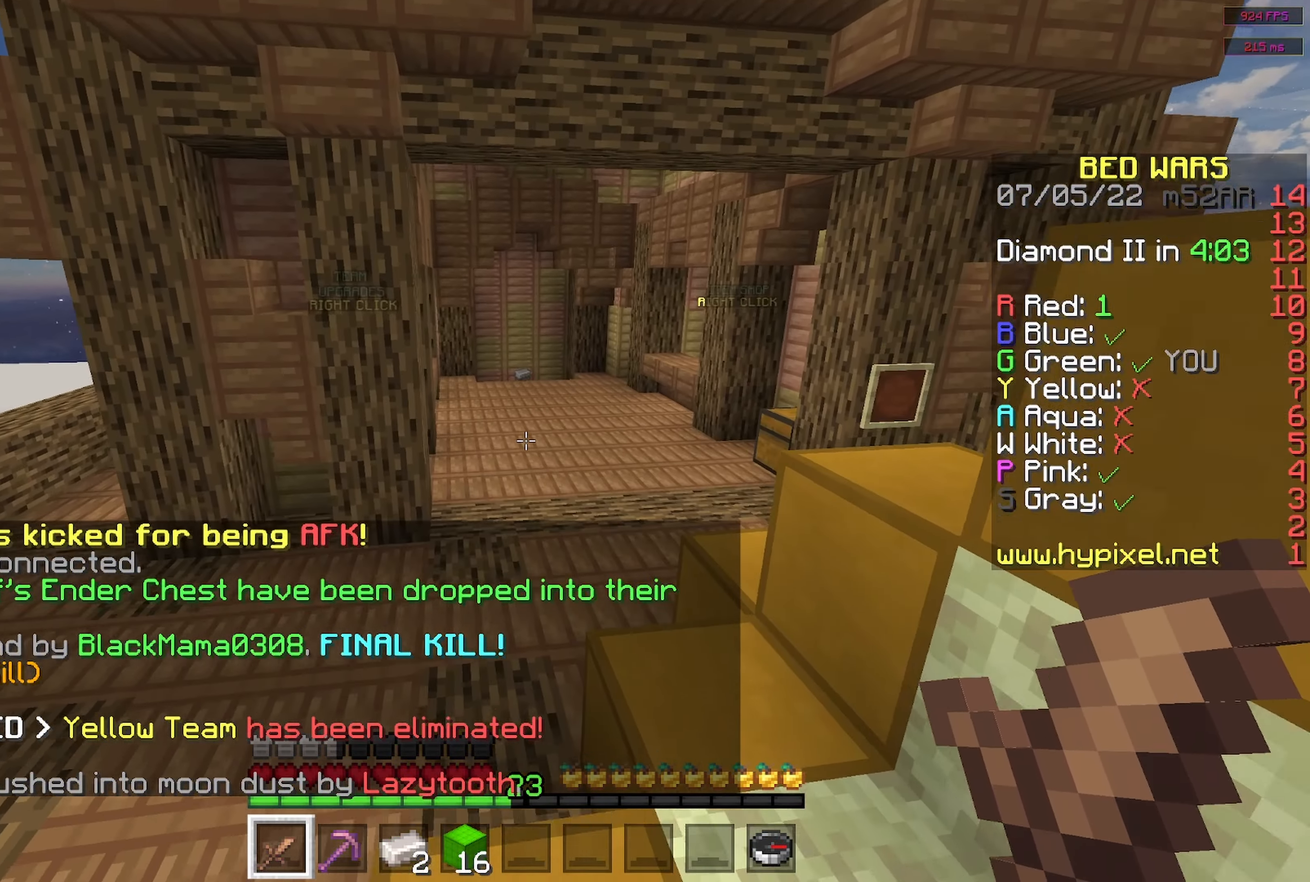
{"keys": ["a", "w"], "mouse": [], "events": [[167, "space", "down"], [300, "a", "down"], [334, "space", "up"]]}
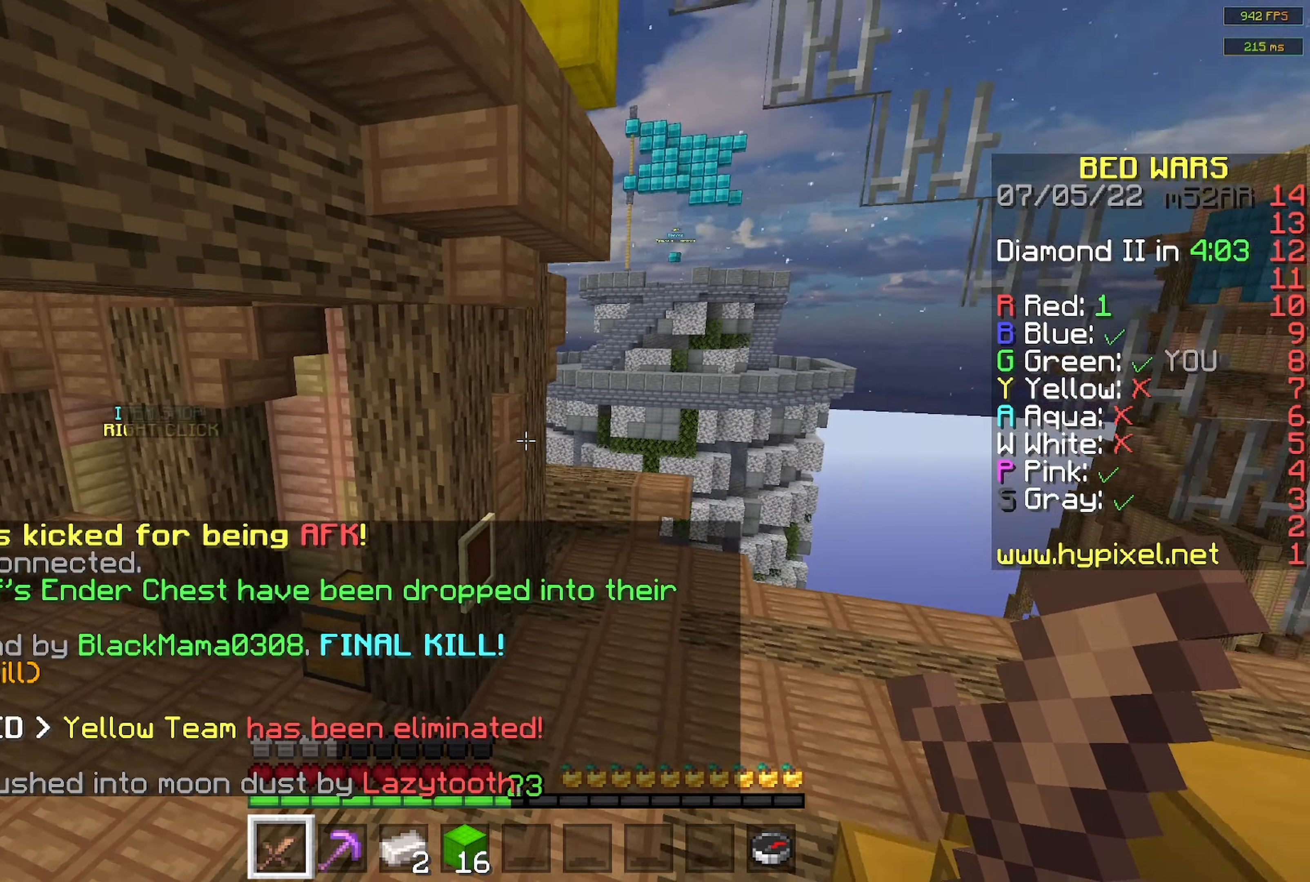
{"keys": ["space", "w"], "mouse": [], "events": [[400, "space", "down"], [500, "a", "up"]]}